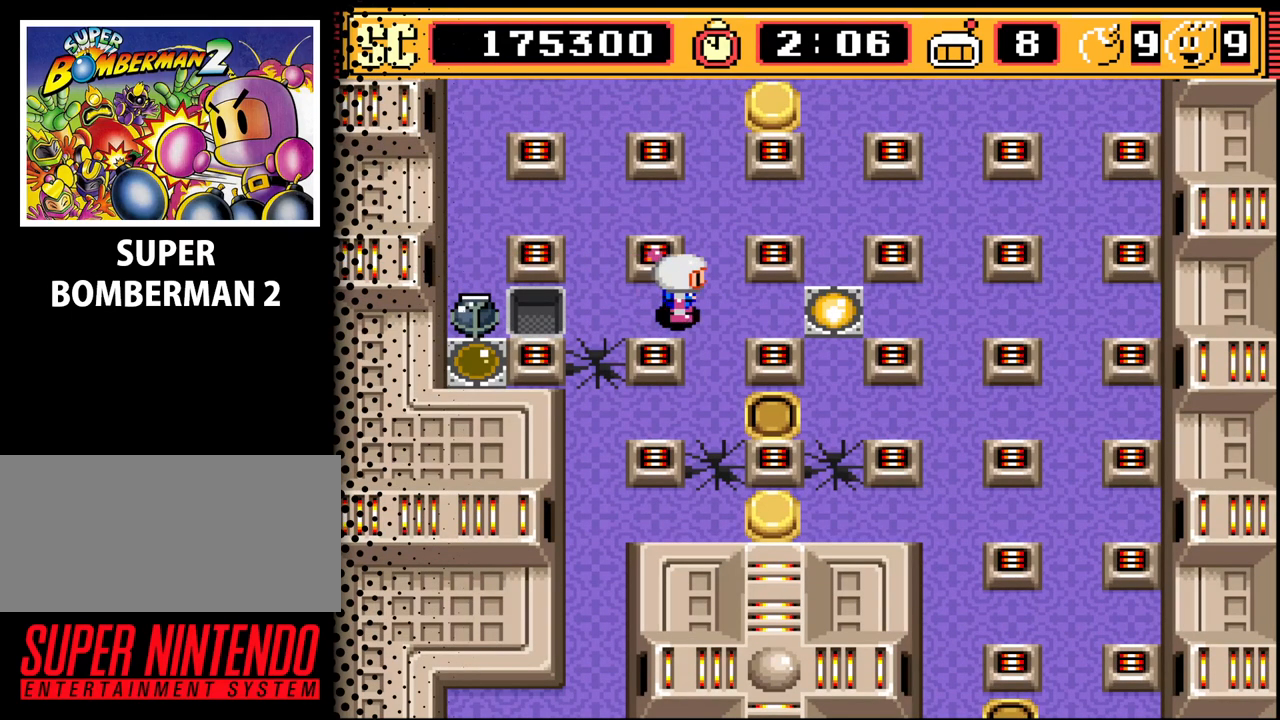
Gameplay with a controller (Nintendo layout); each line is a JSON object with the inputs held at the frame after it. "events" lists button and stick changes between this image and that frame as [ms after this image, input, new state], when the widget could be followed in between. Not read: L3 R3.
{"buttons": ["DPAD_DOWN"], "events": [[200, "DPAD_RIGHT", "down"], [267, "DPAD_RIGHT", "up"], [500, "DPAD_DOWN", "down"]]}
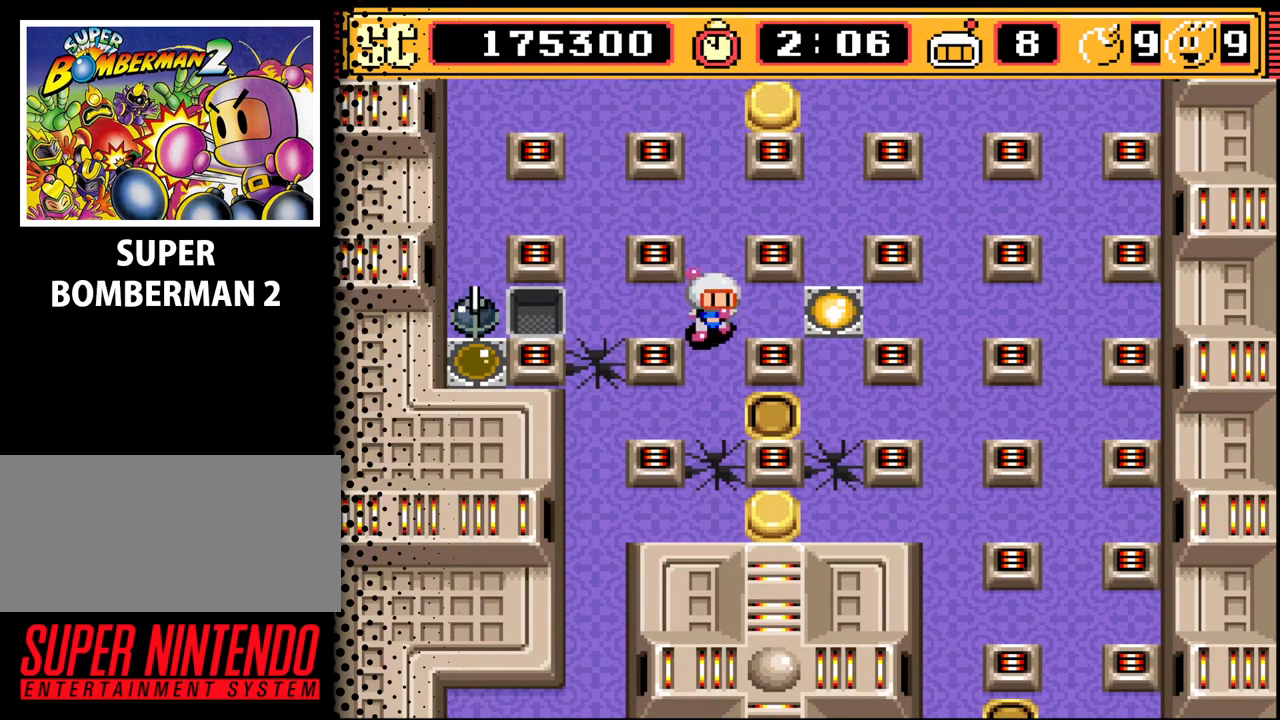
{"buttons": ["B"], "events": [[100, "DPAD_DOWN", "up"], [467, "B", "down"]]}
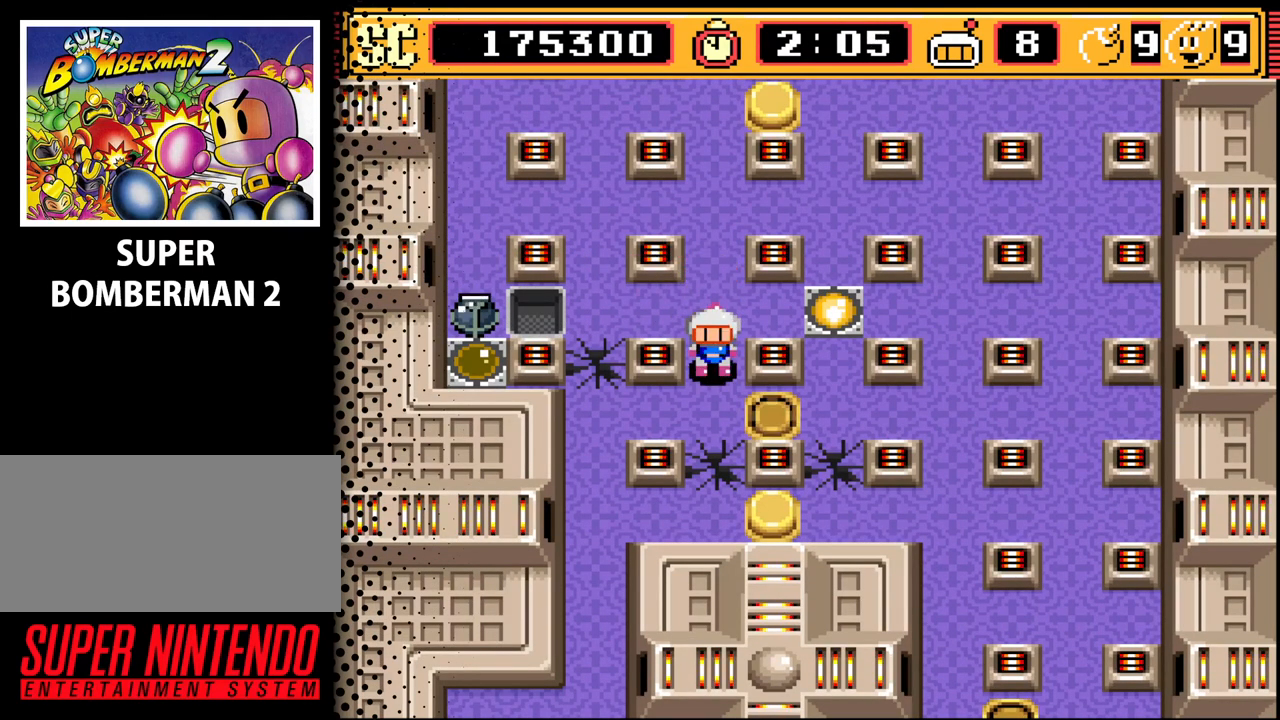
{"buttons": [], "events": [[33, "B", "up"]]}
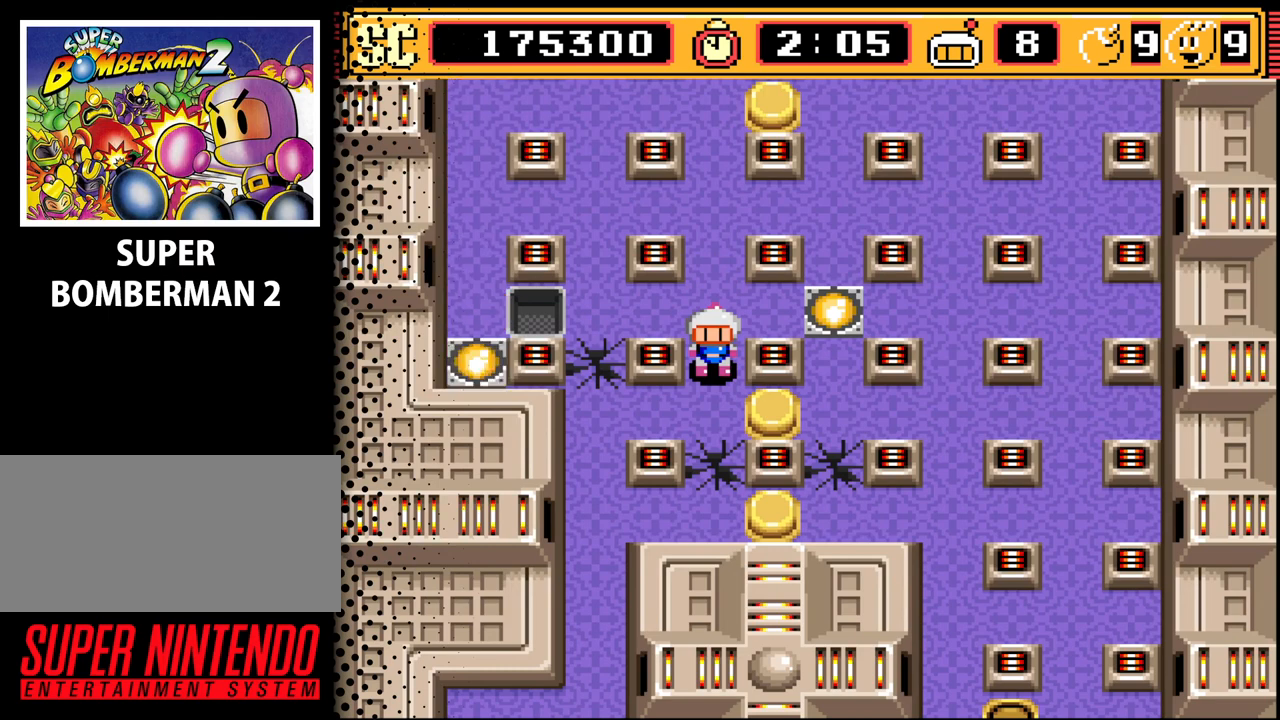
{"buttons": [], "events": [[233, "DPAD_UP", "down"], [300, "DPAD_UP", "up"]]}
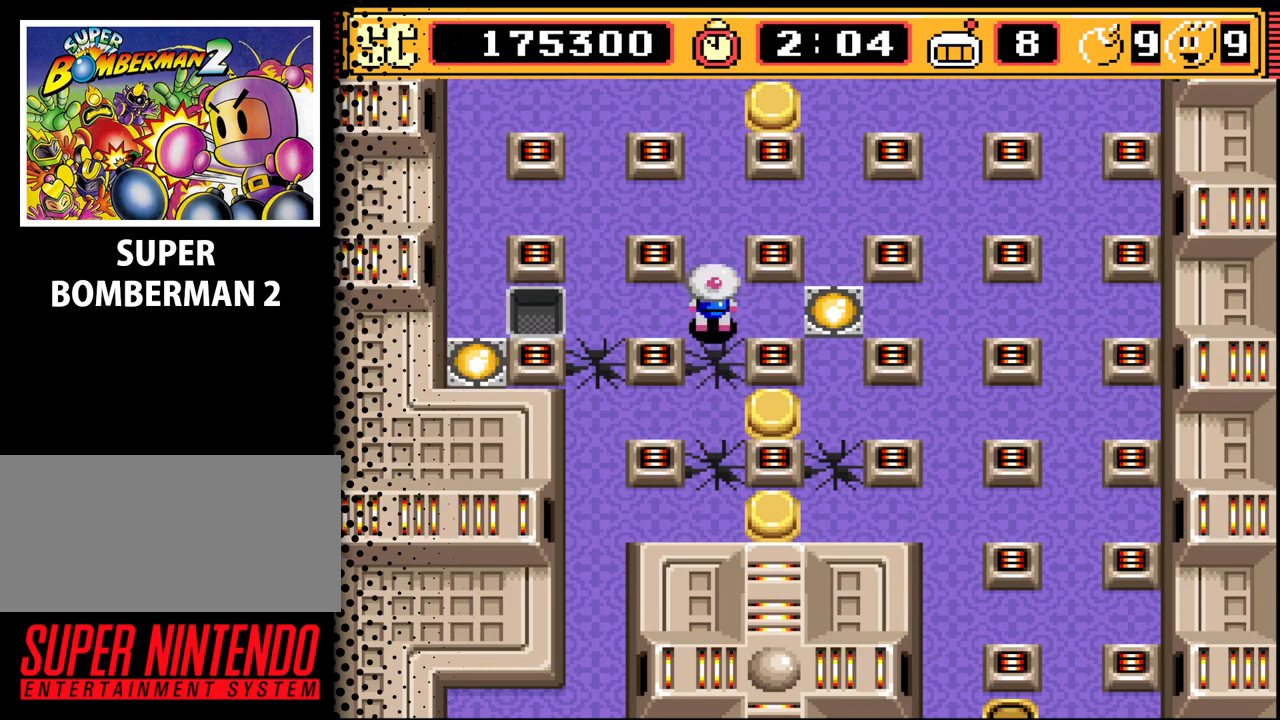
{"buttons": [], "events": [[300, "DPAD_UP", "down"], [367, "DPAD_UP", "up"]]}
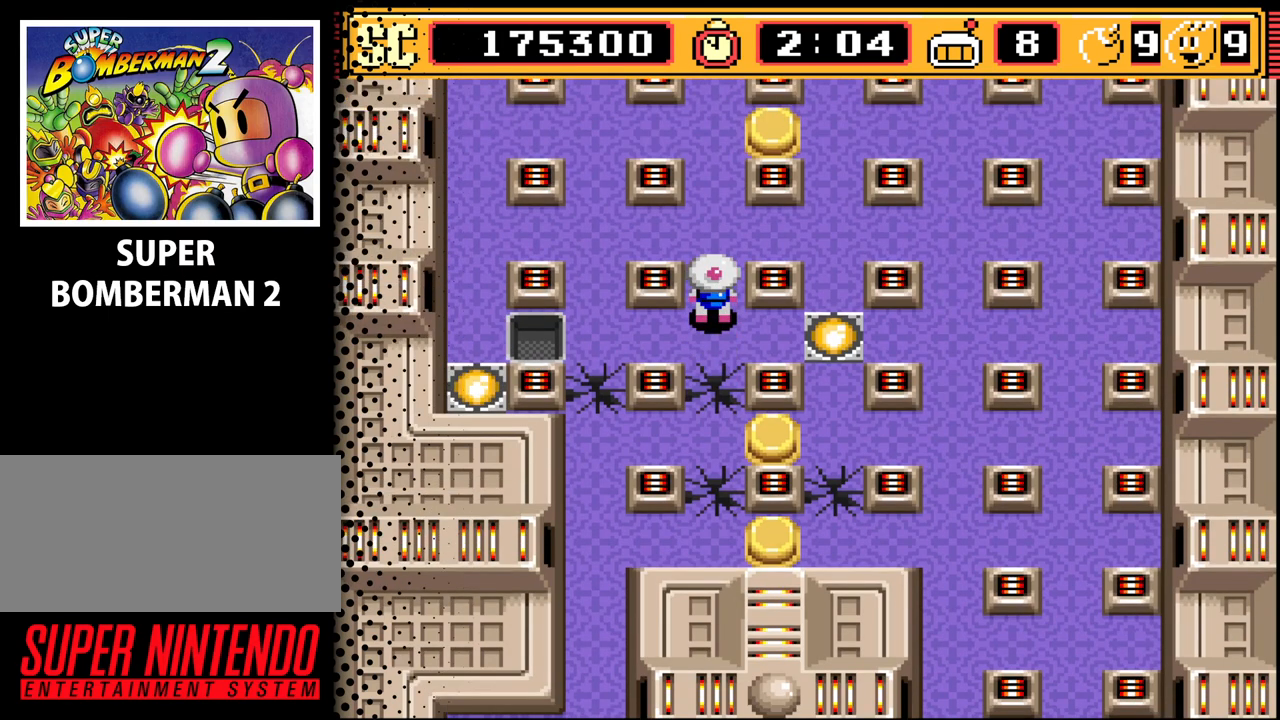
{"buttons": [], "events": [[233, "DPAD_UP", "down"], [333, "DPAD_UP", "up"]]}
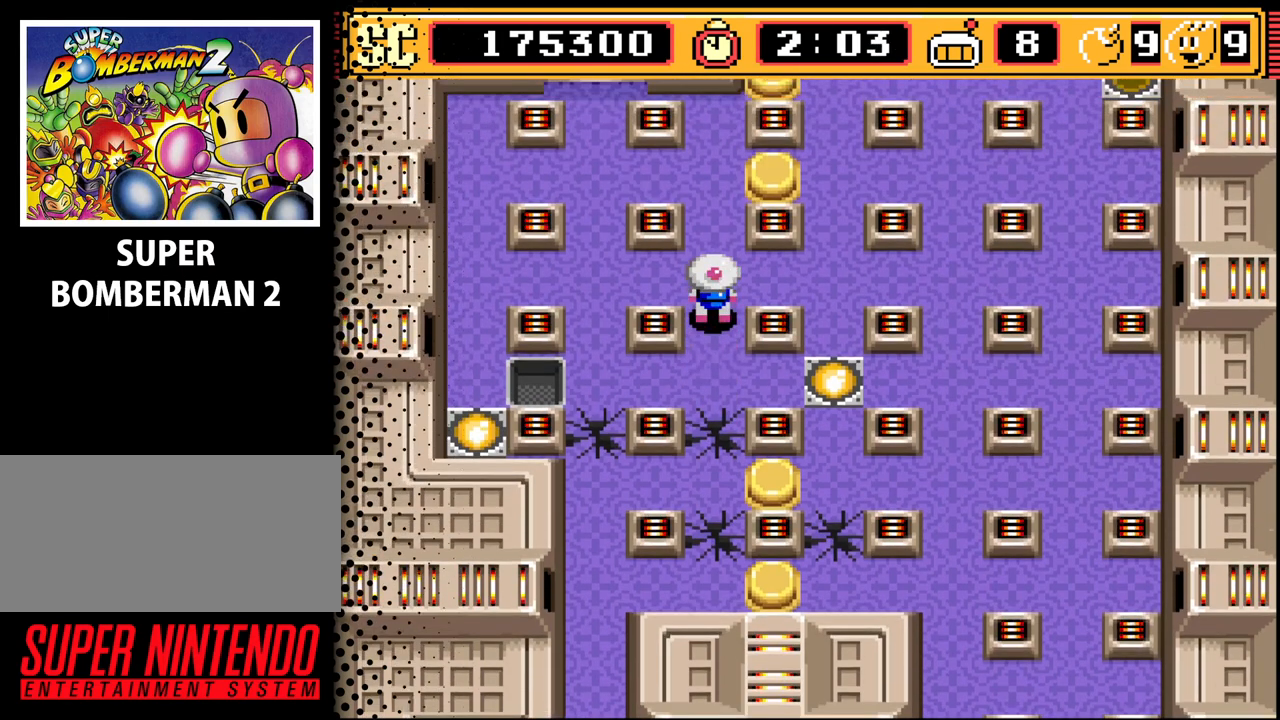
{"buttons": ["DPAD_RIGHT"], "events": [[133, "DPAD_UP", "down"], [167, "DPAD_UP", "up"], [500, "DPAD_RIGHT", "down"]]}
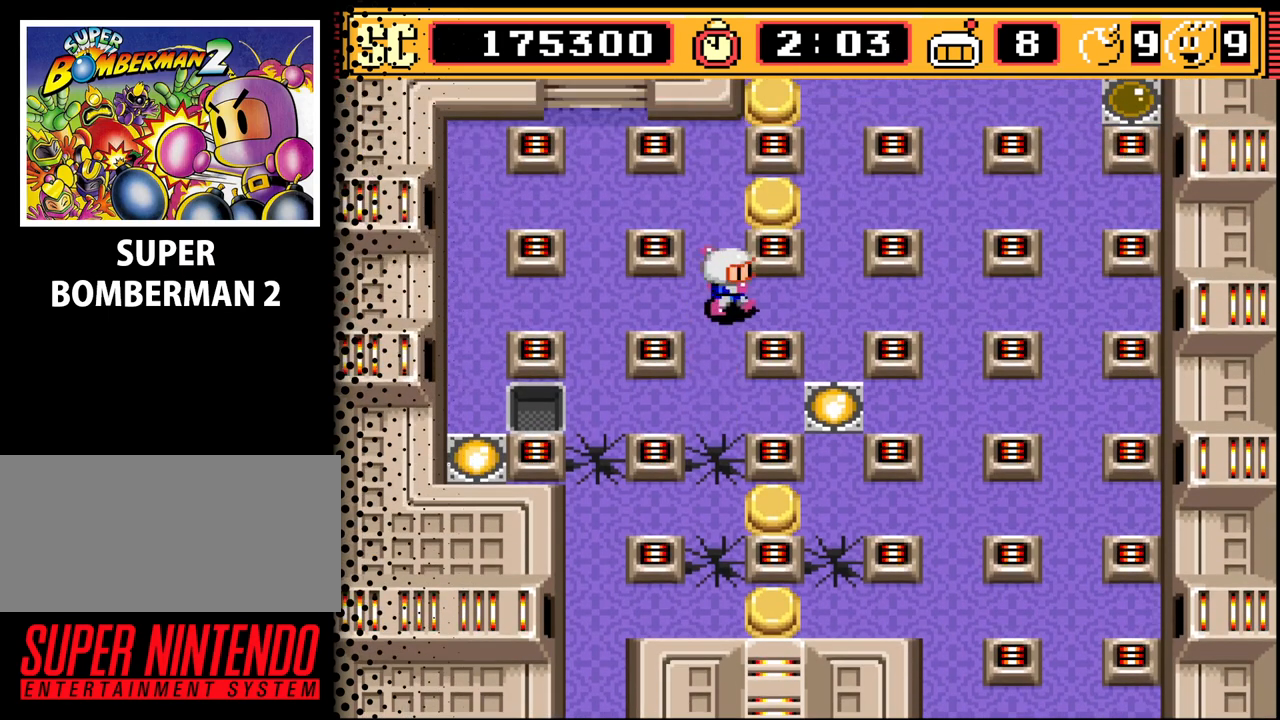
{"buttons": [], "events": [[100, "DPAD_RIGHT", "up"], [367, "DPAD_RIGHT", "down"], [433, "DPAD_RIGHT", "up"]]}
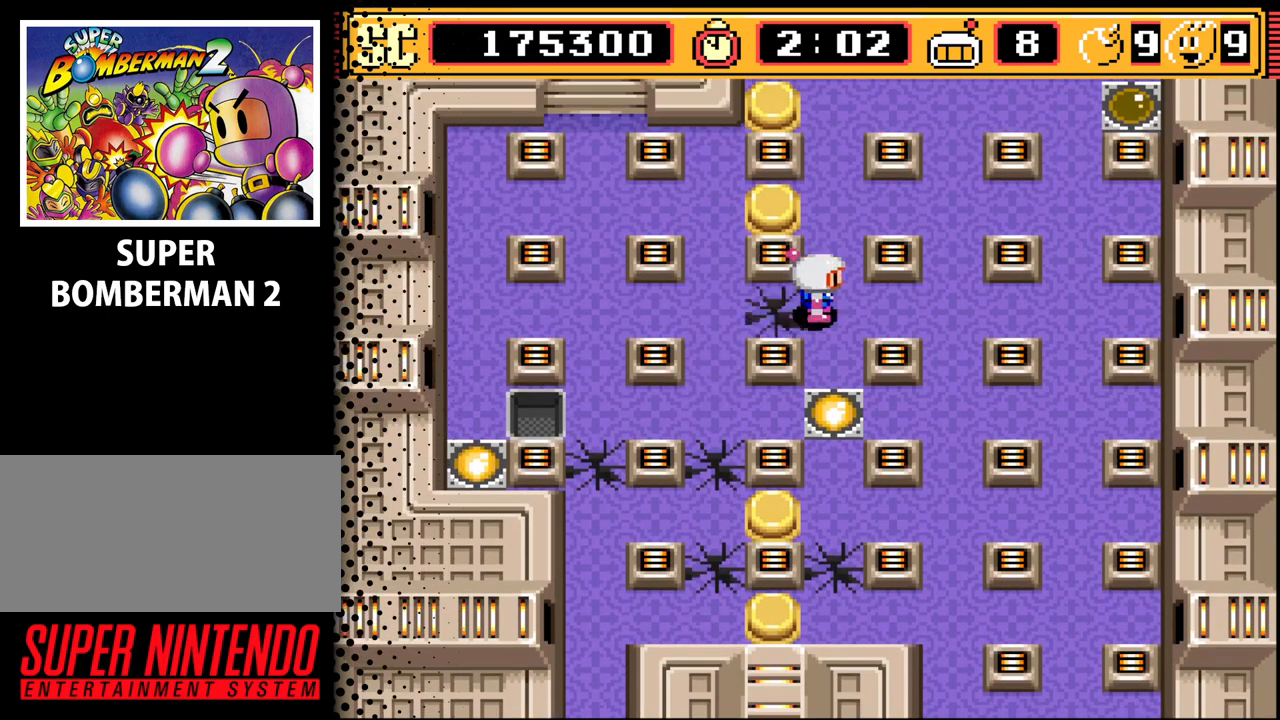
{"buttons": [], "events": []}
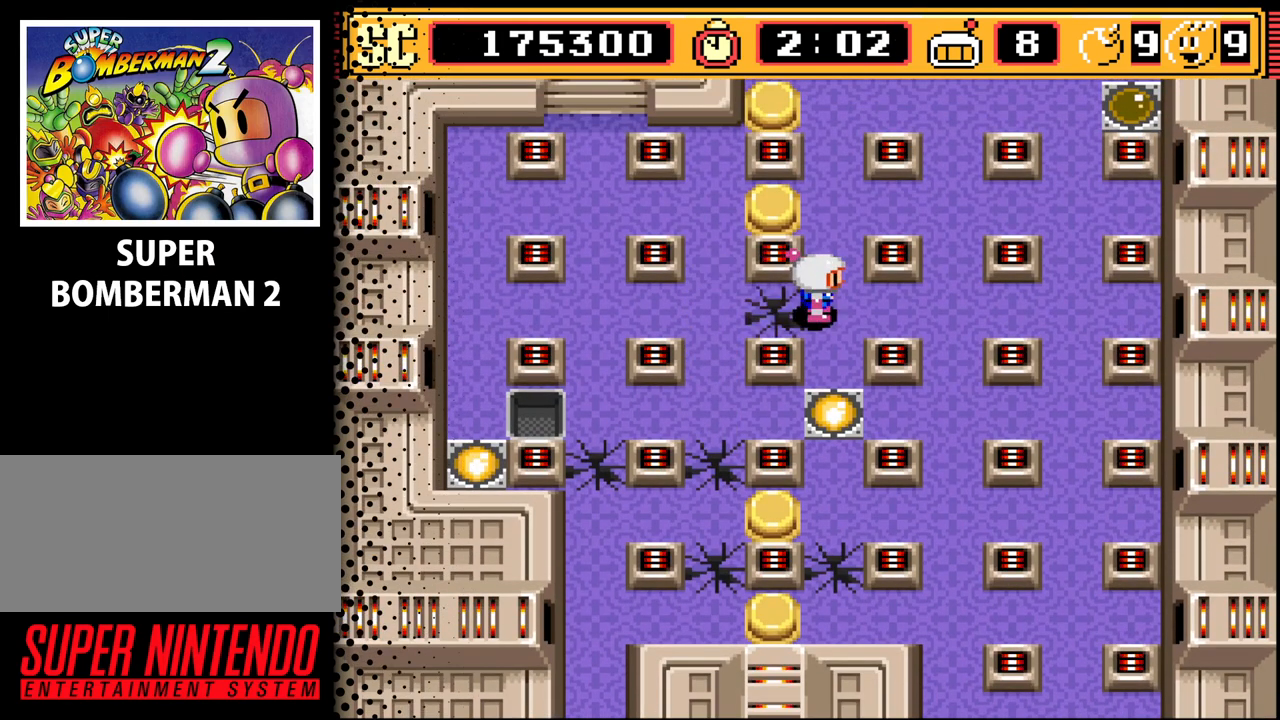
{"buttons": ["DPAD_UP"], "events": [[67, "DPAD_UP", "down"], [133, "DPAD_UP", "up"], [467, "DPAD_UP", "down"]]}
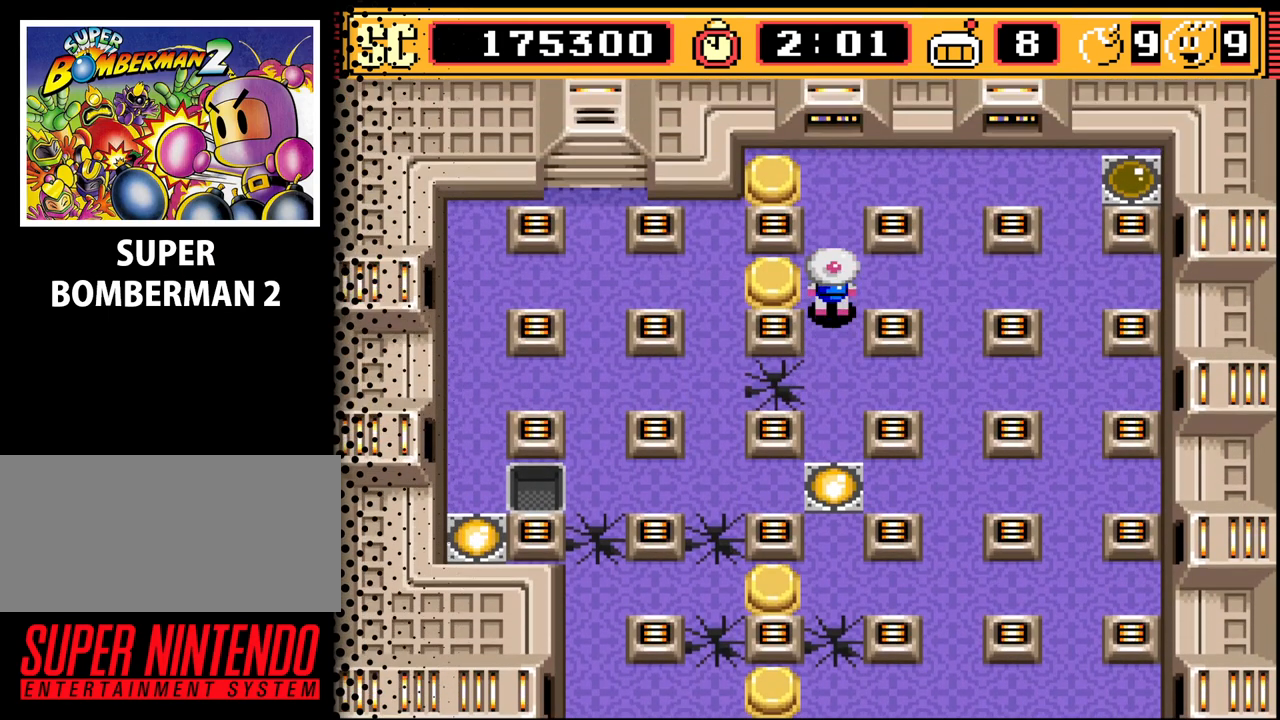
{"buttons": ["DPAD_UP"], "events": [[33, "DPAD_UP", "up"], [500, "DPAD_UP", "down"]]}
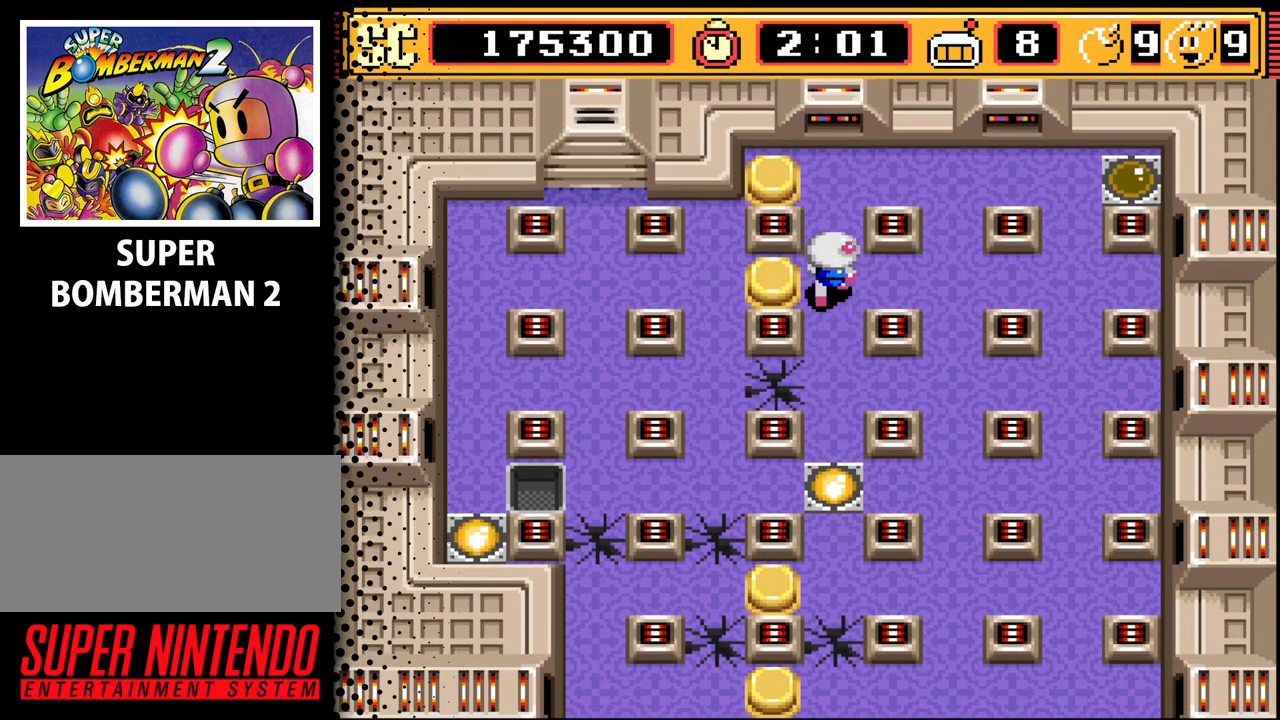
{"buttons": [], "events": [[33, "DPAD_UP", "up"], [433, "A", "down"], [500, "A", "up"]]}
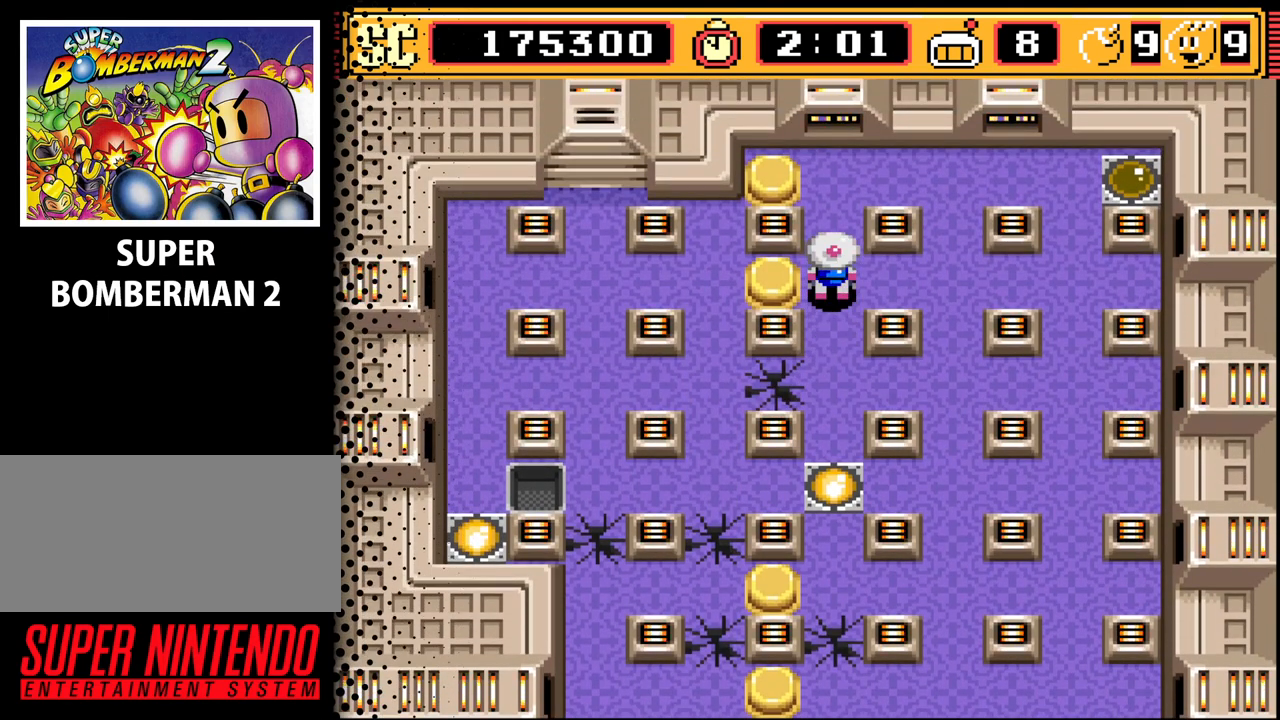
{"buttons": [], "events": [[167, "DPAD_RIGHT", "down"], [233, "DPAD_RIGHT", "up"]]}
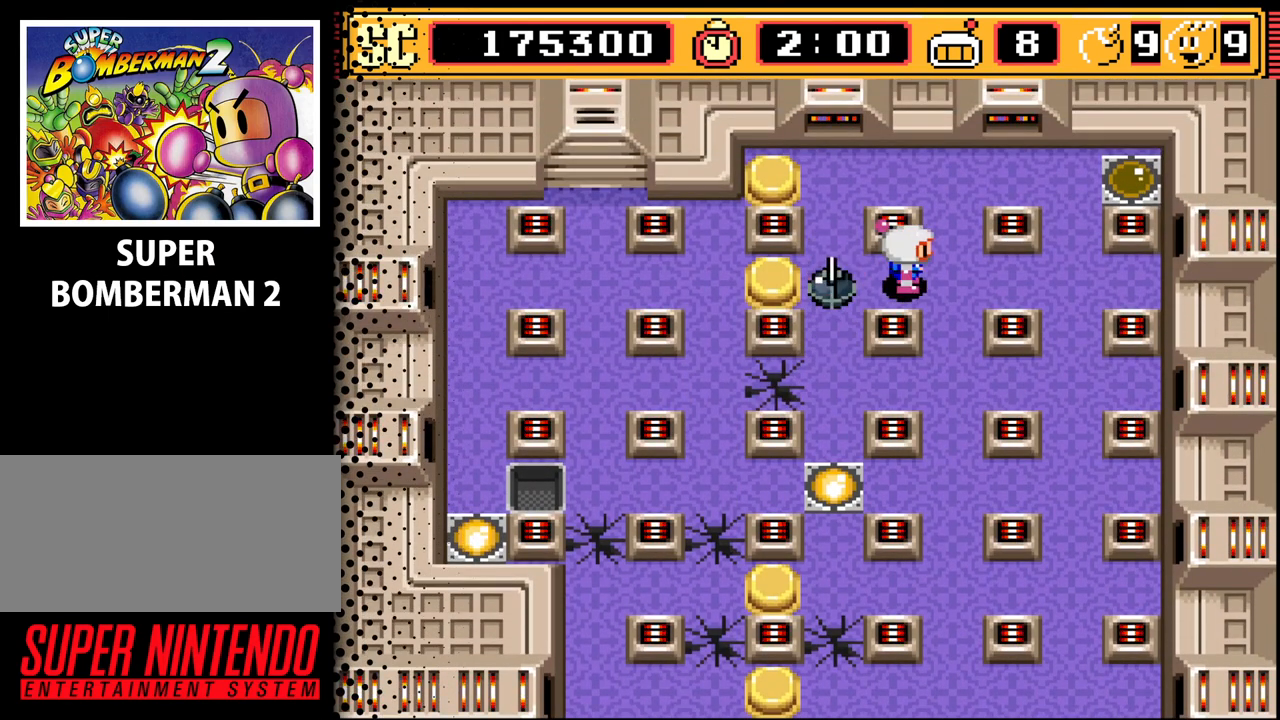
{"buttons": [], "events": [[100, "DPAD_RIGHT", "down"], [167, "DPAD_RIGHT", "up"]]}
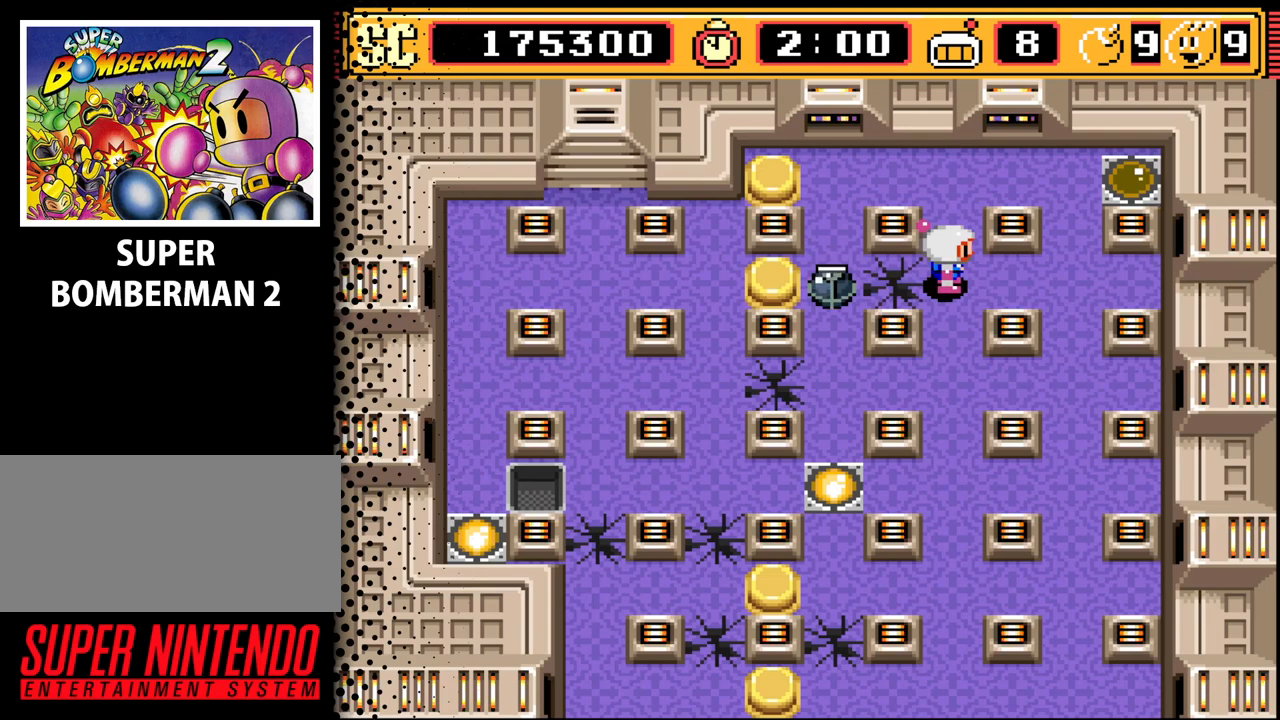
{"buttons": ["B"], "events": [[100, "DPAD_DOWN", "down"], [200, "DPAD_DOWN", "up"], [433, "B", "down"]]}
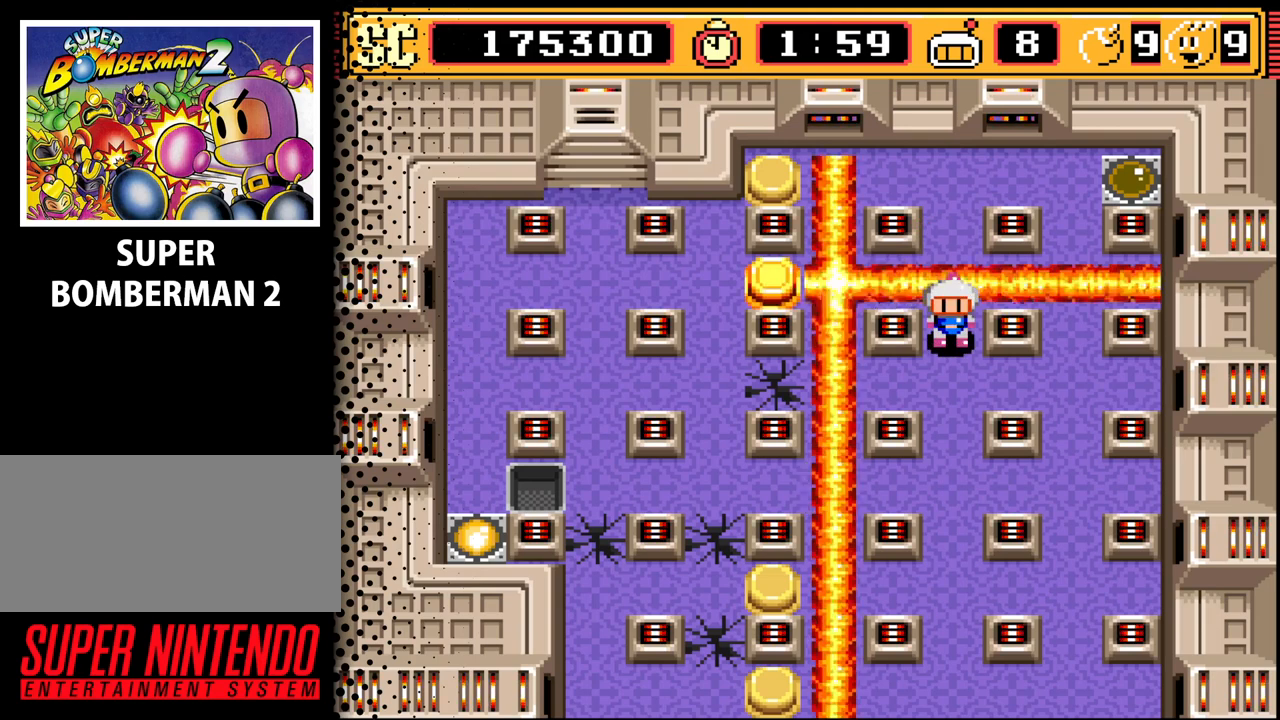
{"buttons": [], "events": [[33, "B", "up"]]}
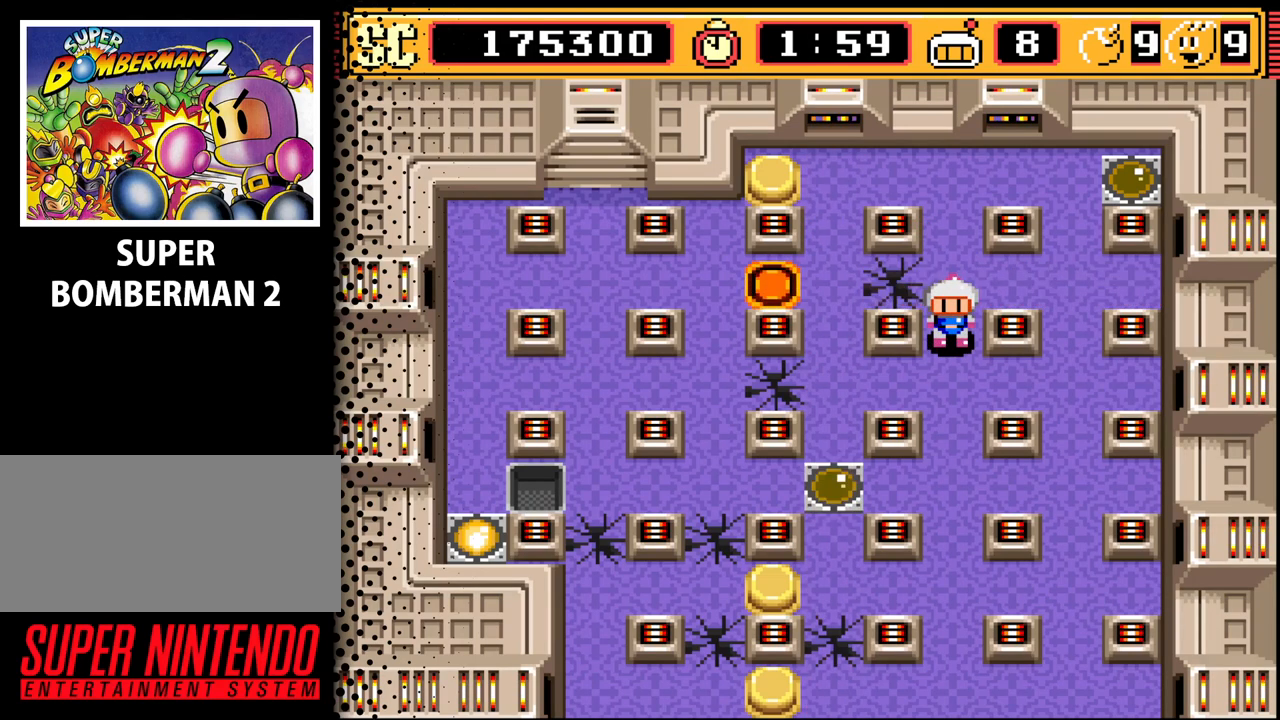
{"buttons": [], "events": [[333, "DPAD_UP", "down"], [400, "DPAD_UP", "up"]]}
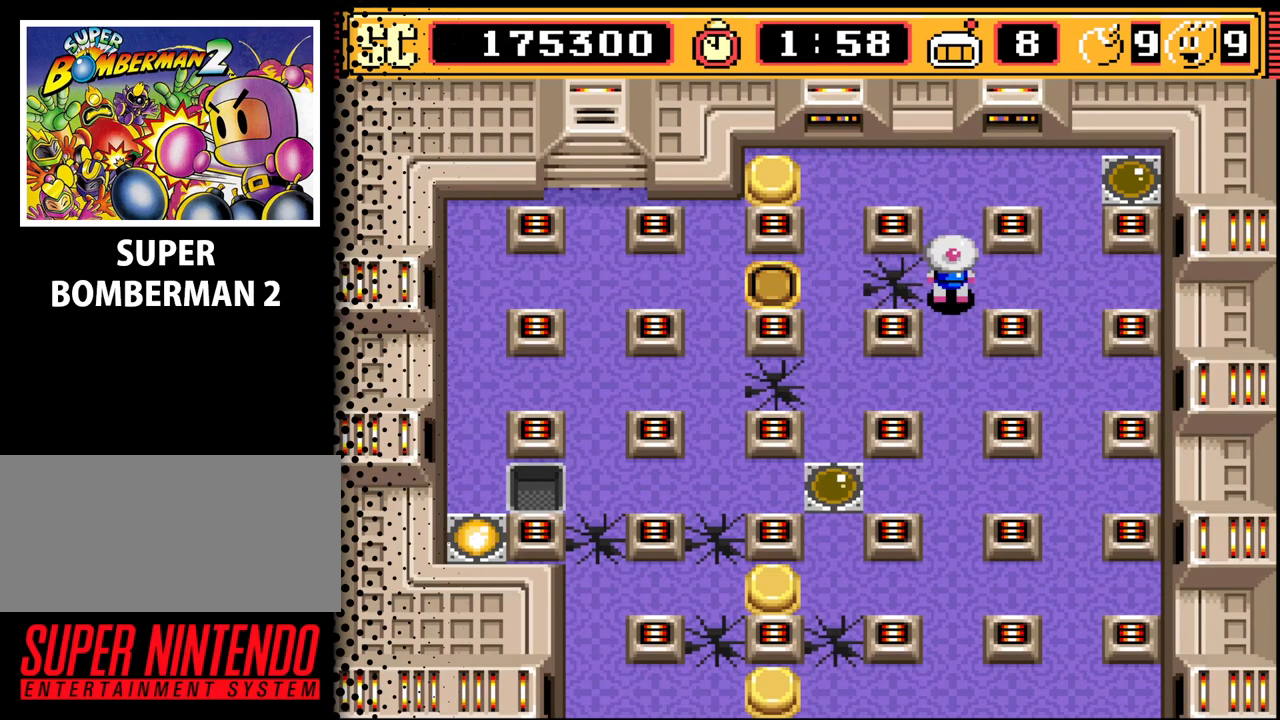
{"buttons": ["DPAD_UP"], "events": [[167, "DPAD_UP", "down"], [200, "DPAD_UP", "up"], [433, "DPAD_UP", "down"]]}
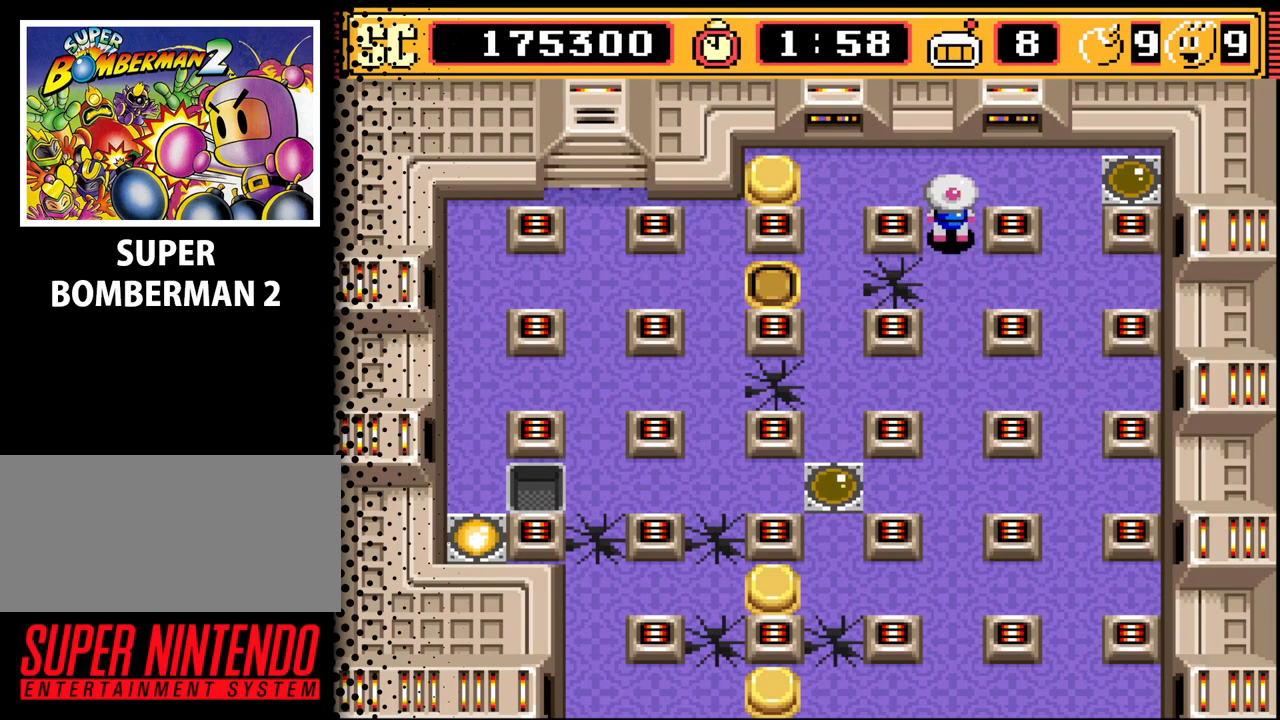
{"buttons": [], "events": [[33, "DPAD_UP", "up"], [367, "DPAD_UP", "down"], [467, "DPAD_UP", "up"]]}
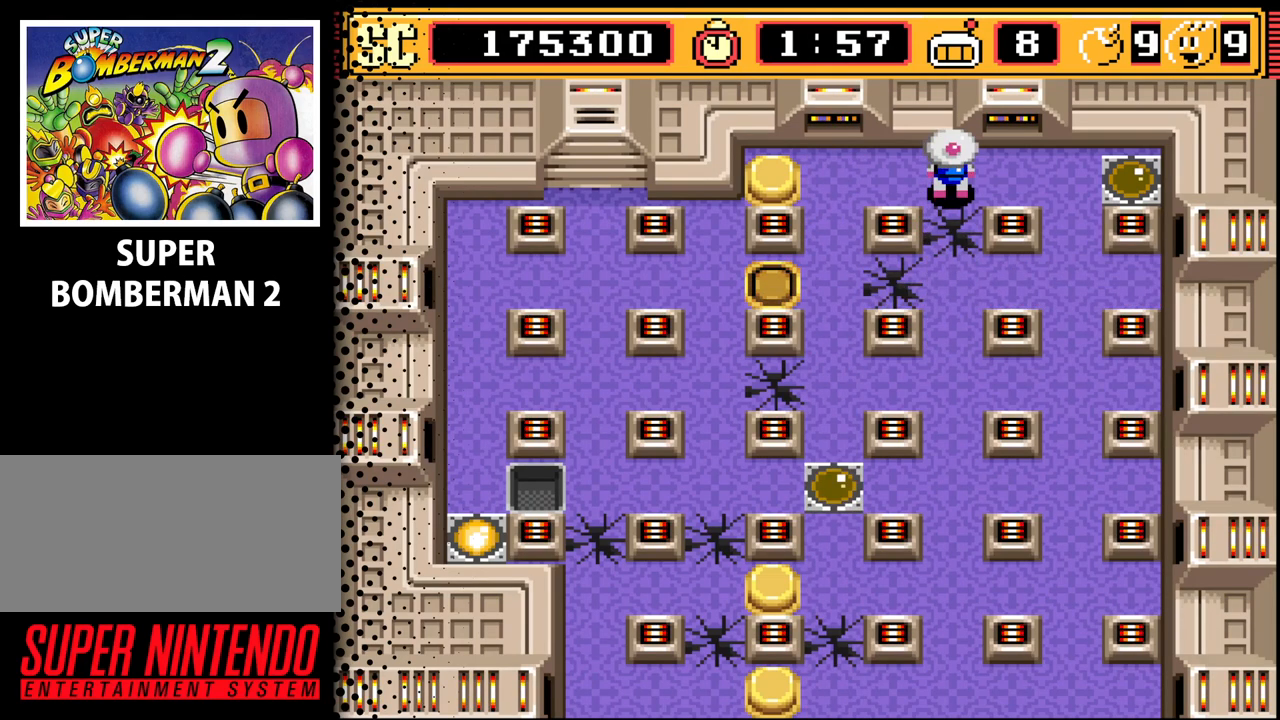
{"buttons": [], "events": []}
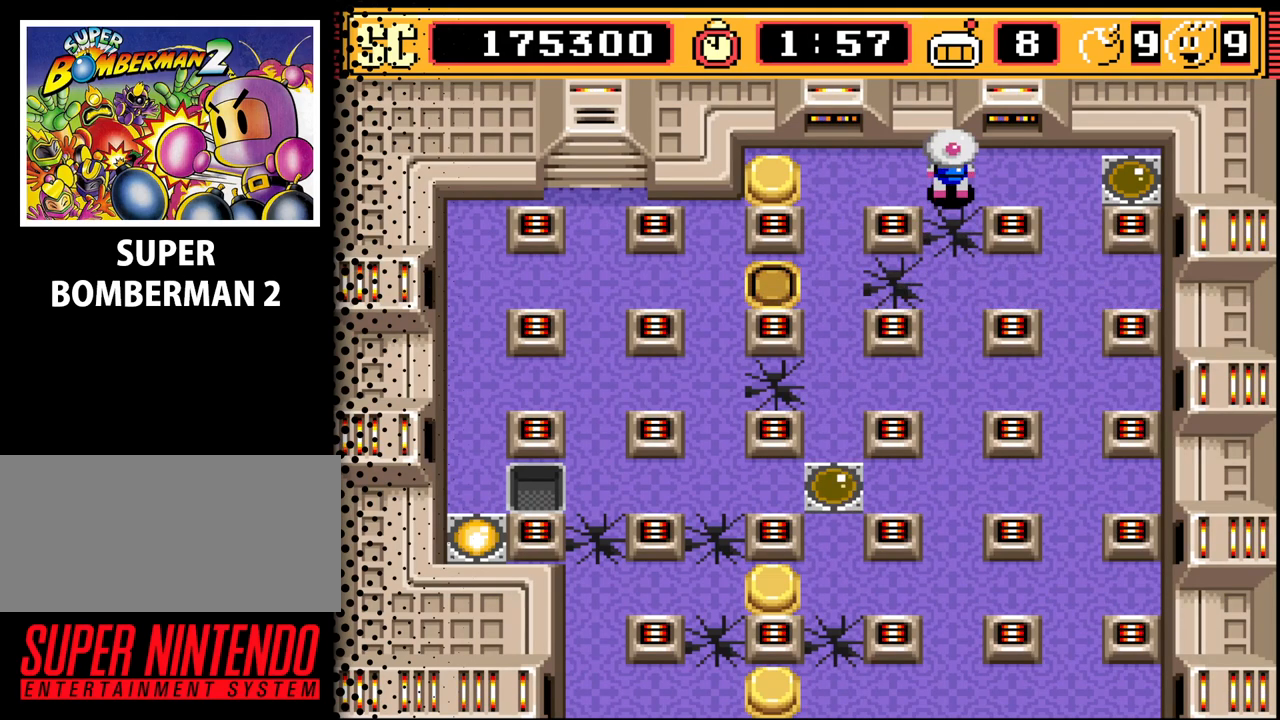
{"buttons": [], "events": []}
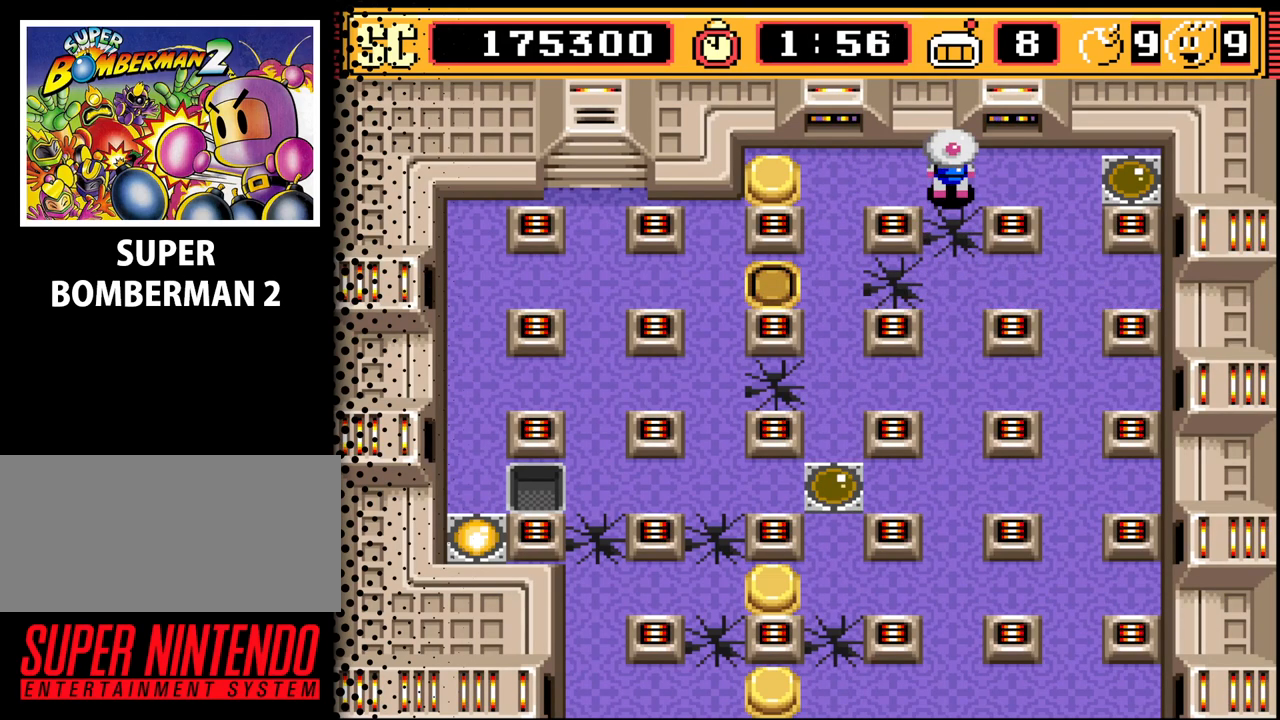
{"buttons": [], "events": [[100, "DPAD_LEFT", "down"], [167, "DPAD_LEFT", "up"], [433, "DPAD_LEFT", "down"], [500, "DPAD_LEFT", "up"]]}
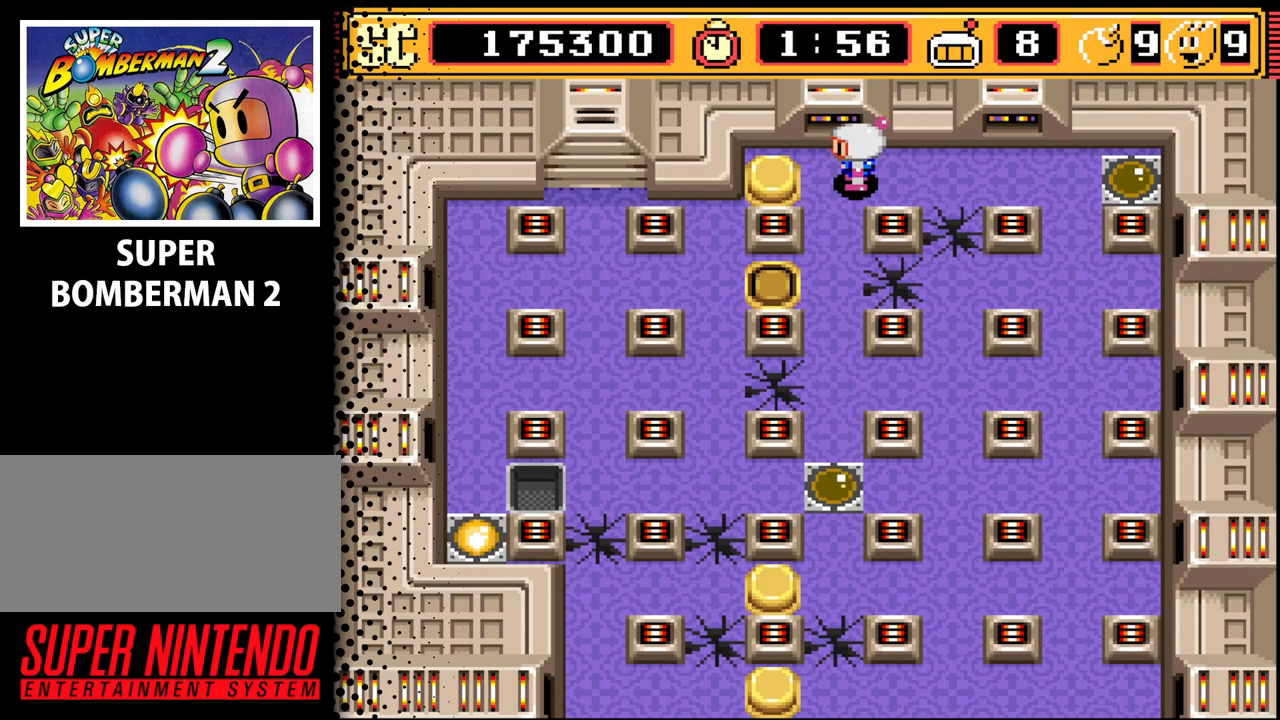
{"buttons": ["DPAD_RIGHT"], "events": [[500, "DPAD_RIGHT", "down"]]}
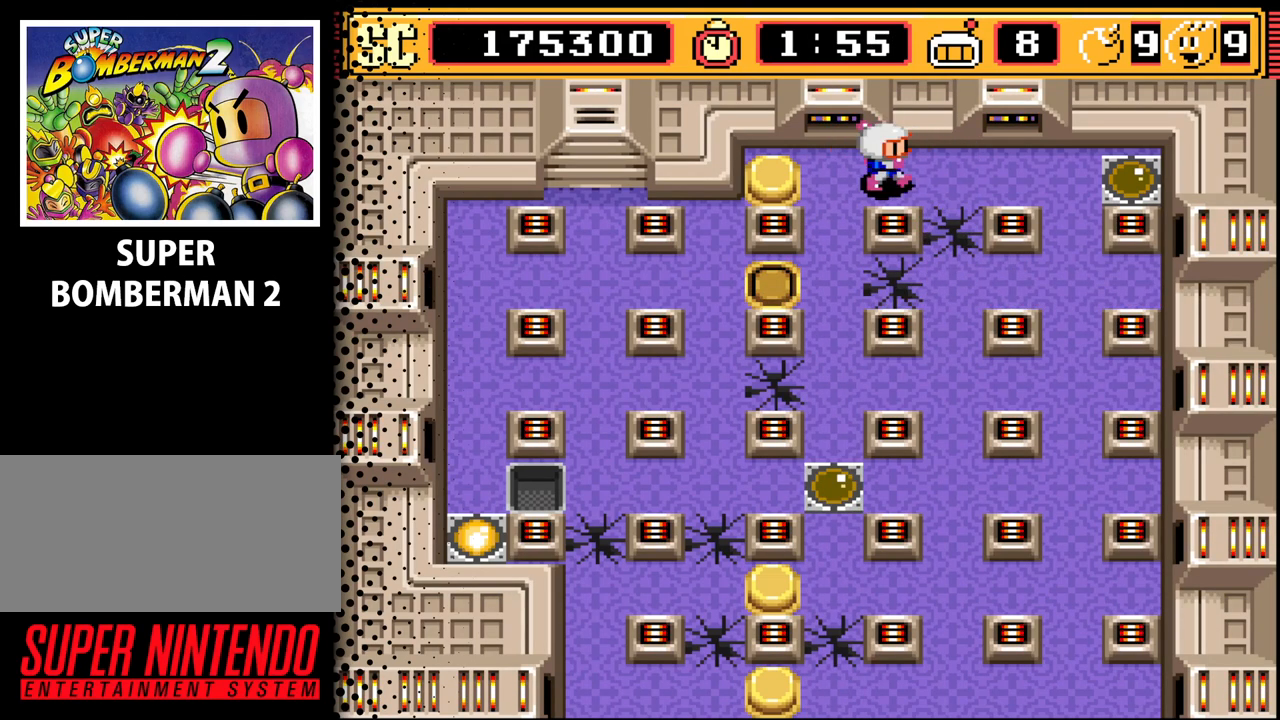
{"buttons": [], "events": [[67, "DPAD_RIGHT", "up"], [300, "DPAD_RIGHT", "down"], [400, "DPAD_RIGHT", "up"]]}
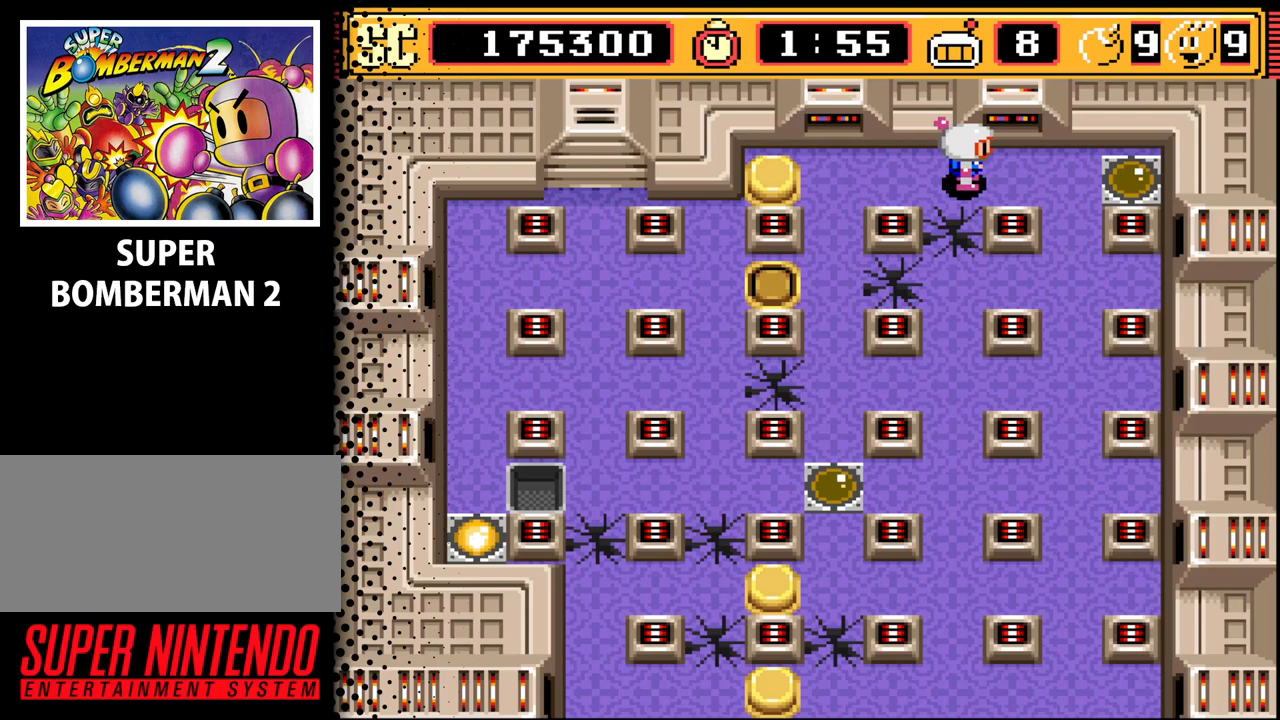
{"buttons": [], "events": [[333, "DPAD_LEFT", "down"], [467, "DPAD_LEFT", "up"]]}
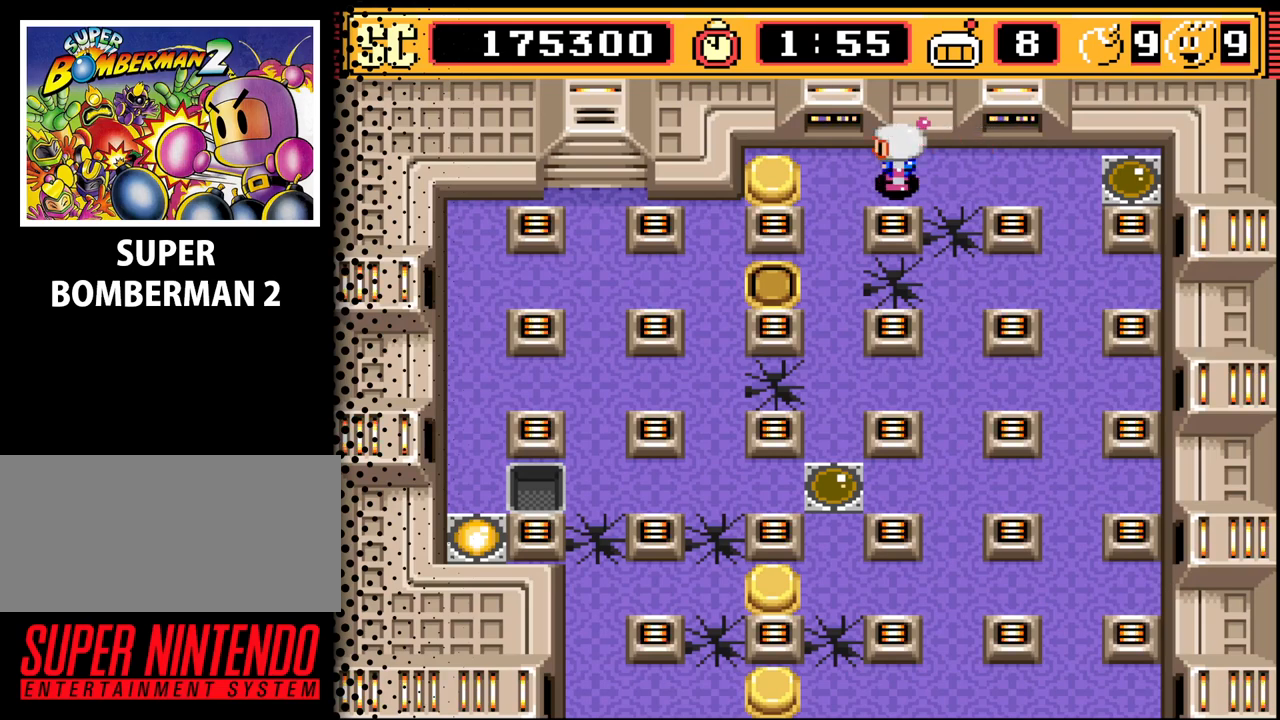
{"buttons": ["DPAD_RIGHT"], "events": [[200, "DPAD_RIGHT", "down"], [233, "DPAD_RIGHT", "up"], [500, "DPAD_RIGHT", "down"]]}
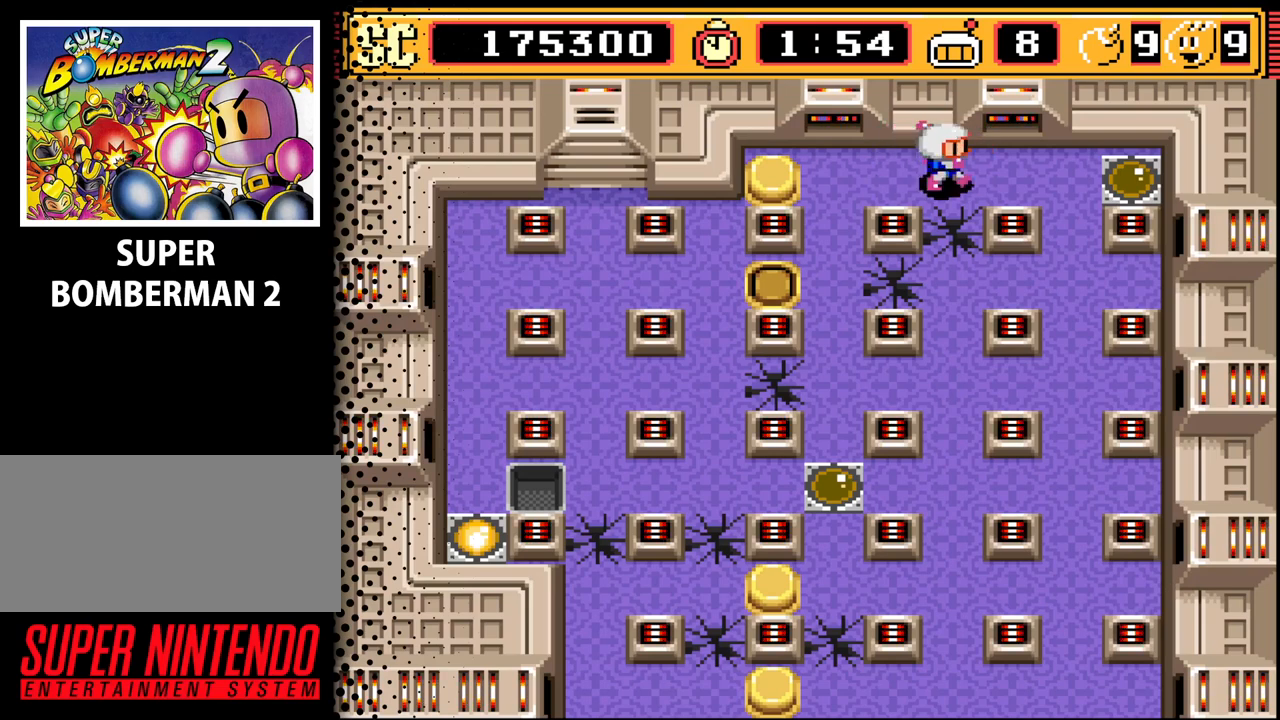
{"buttons": [], "events": [[67, "DPAD_RIGHT", "up"], [333, "A", "down"], [367, "A", "up"]]}
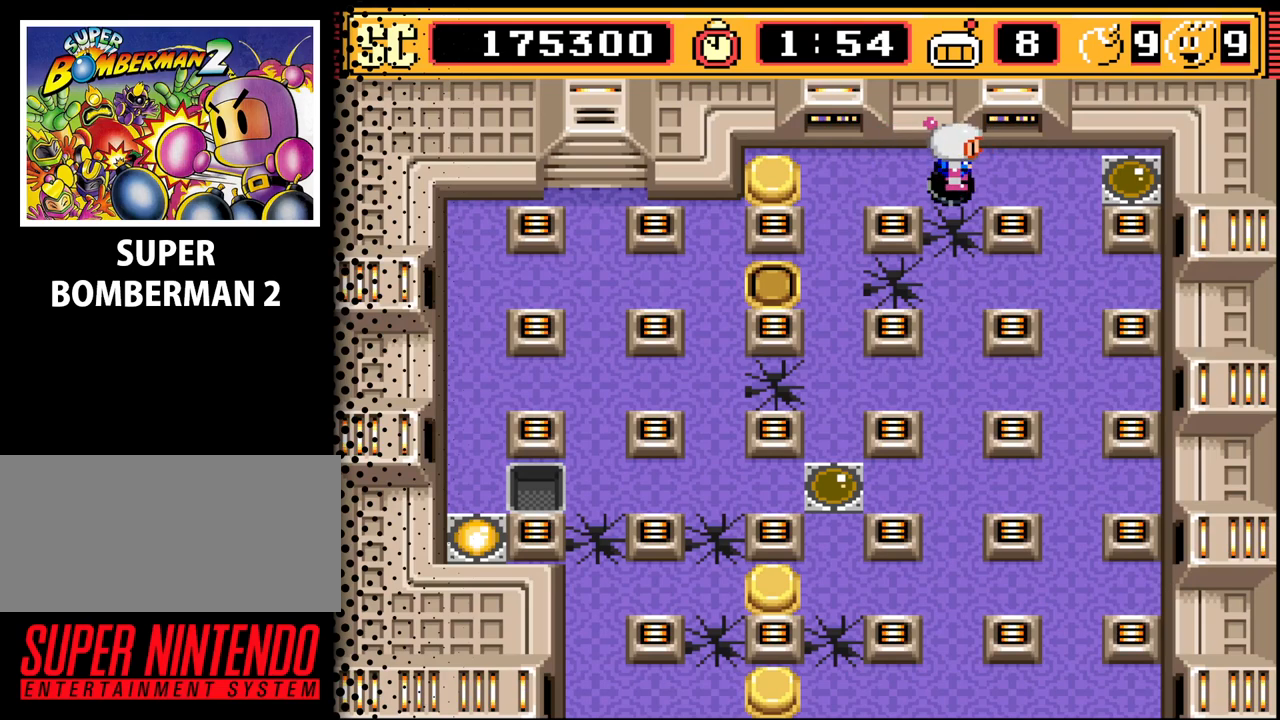
{"buttons": [], "events": [[67, "DPAD_LEFT", "down"], [167, "DPAD_LEFT", "up"], [333, "DPAD_LEFT", "down"], [433, "DPAD_LEFT", "up"]]}
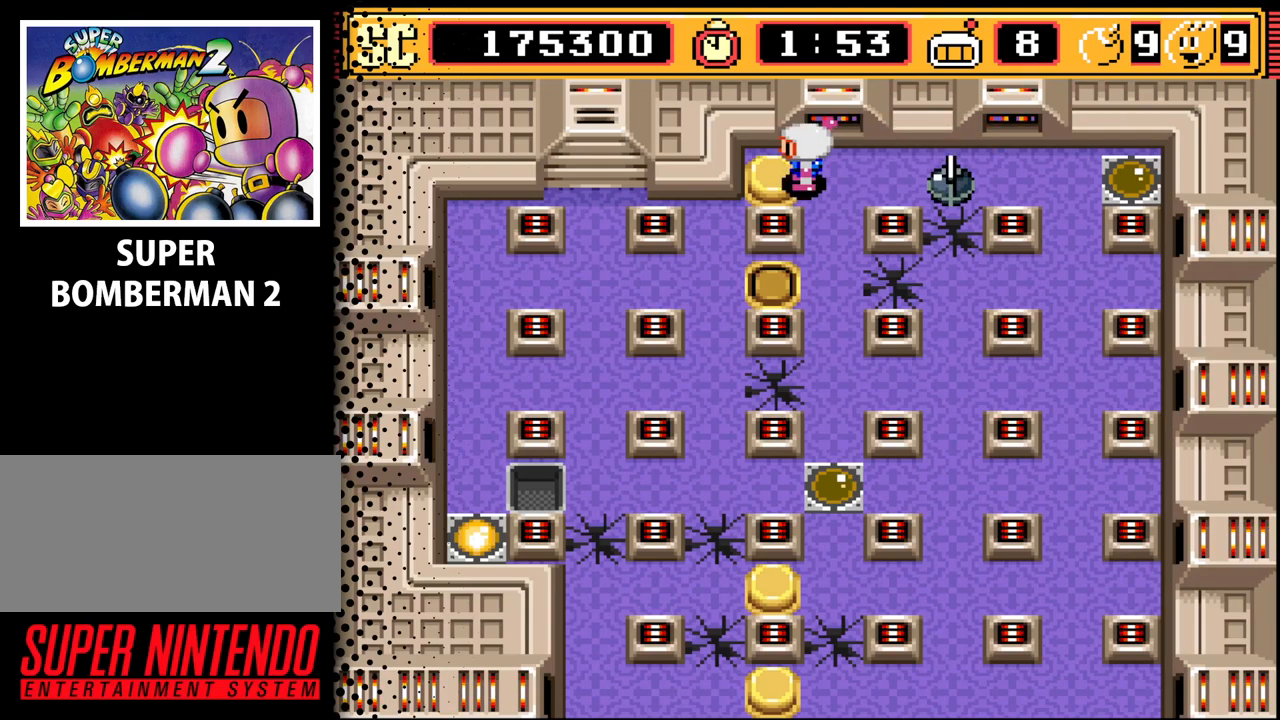
{"buttons": [], "events": [[167, "DPAD_DOWN", "down"], [200, "DPAD_DOWN", "up"], [467, "DPAD_DOWN", "down"], [500, "DPAD_DOWN", "up"]]}
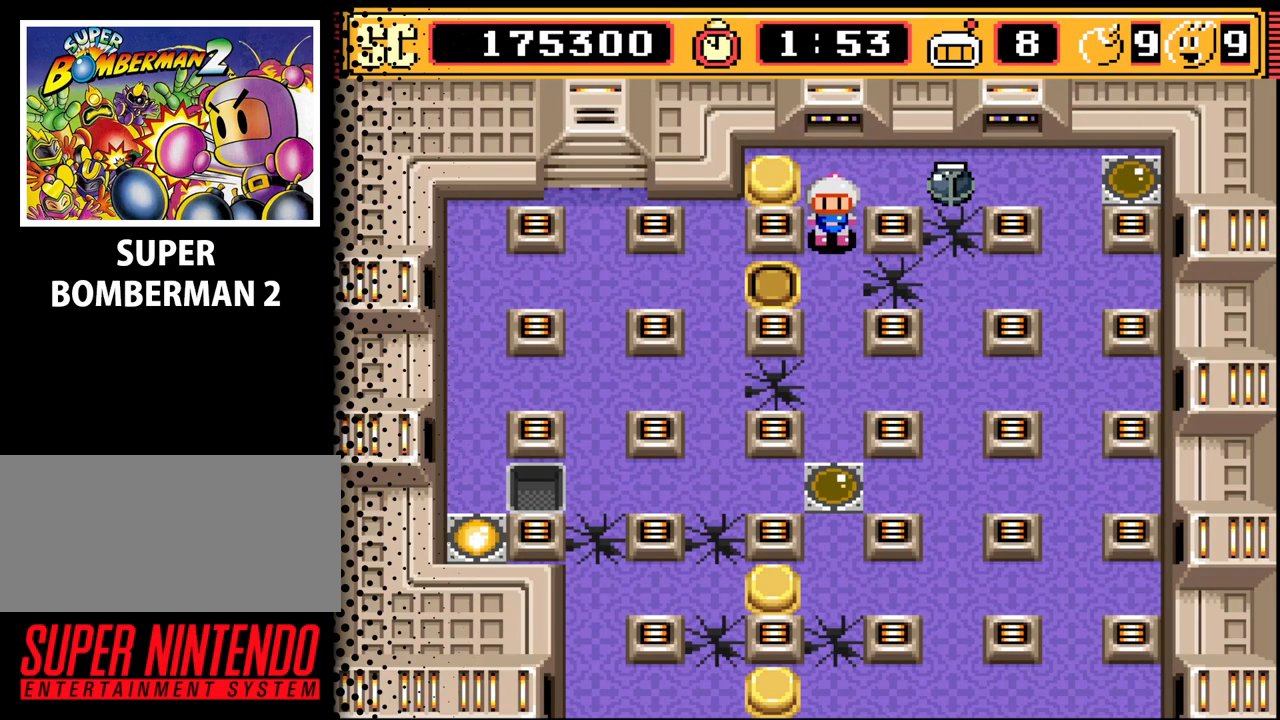
{"buttons": [], "events": [[300, "B", "down"], [367, "B", "up"]]}